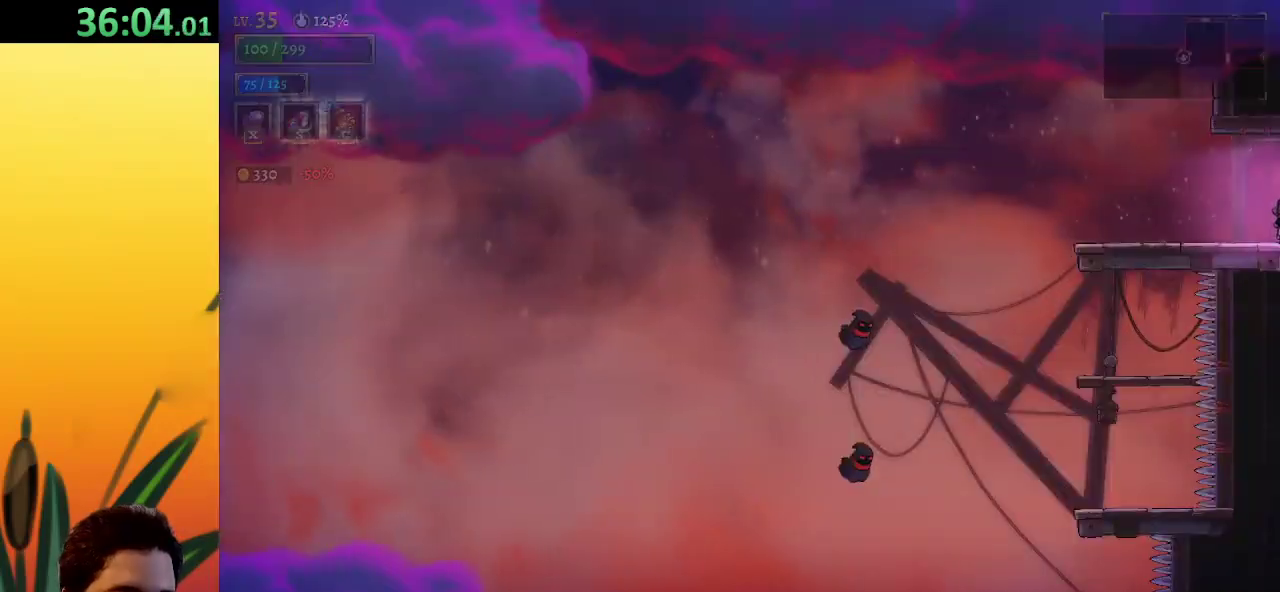
Gameplay with keyboard; each line is a JSON object with the keys held at the frame after it. "events" lists presses ("down") and releases ("up") of "a", "c", "d", "down", "left", "right", "s", "up", "x" and "z" between this image and that frame as [ms after this image, input, new state], when the widget could be followed in between. No other keys are recorded. Mouse input is not recorded.
{"keys": ["left"], "events": []}
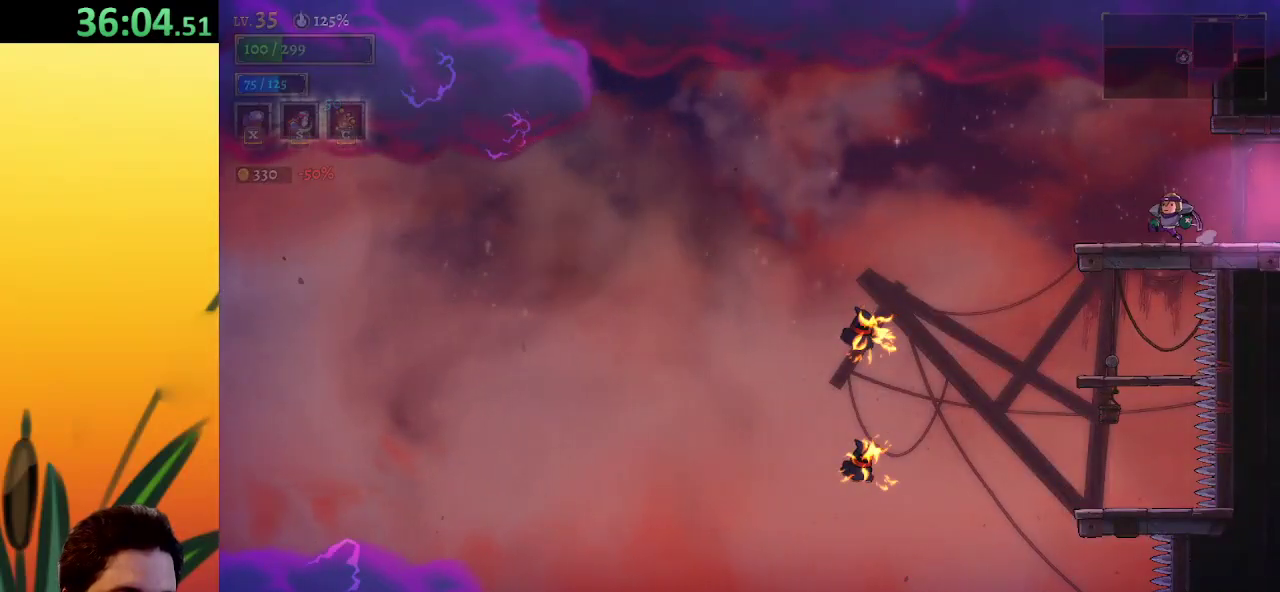
{"keys": [], "events": [[450, "left", "up"]]}
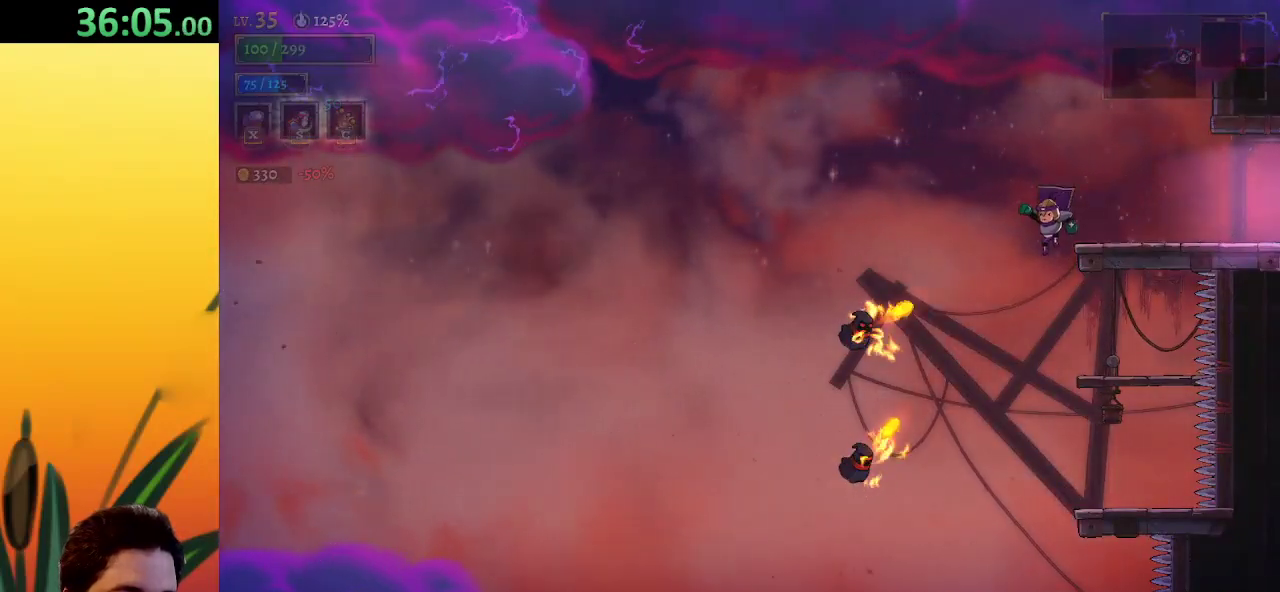
{"keys": [], "events": []}
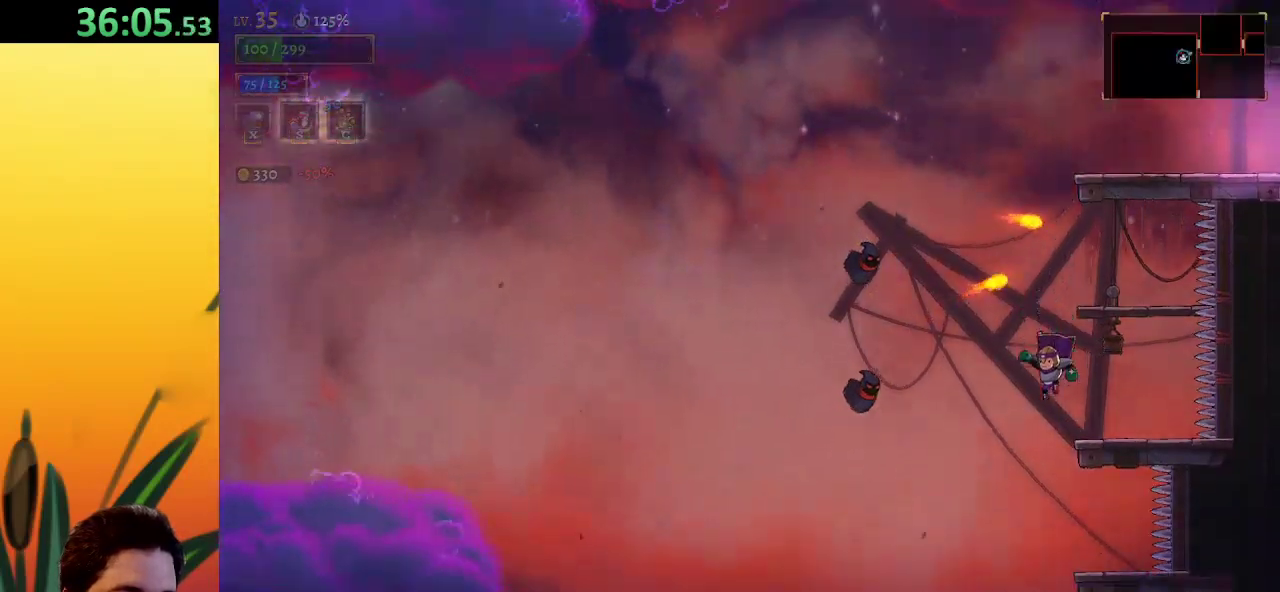
{"keys": ["z"], "events": [[467, "z", "down"]]}
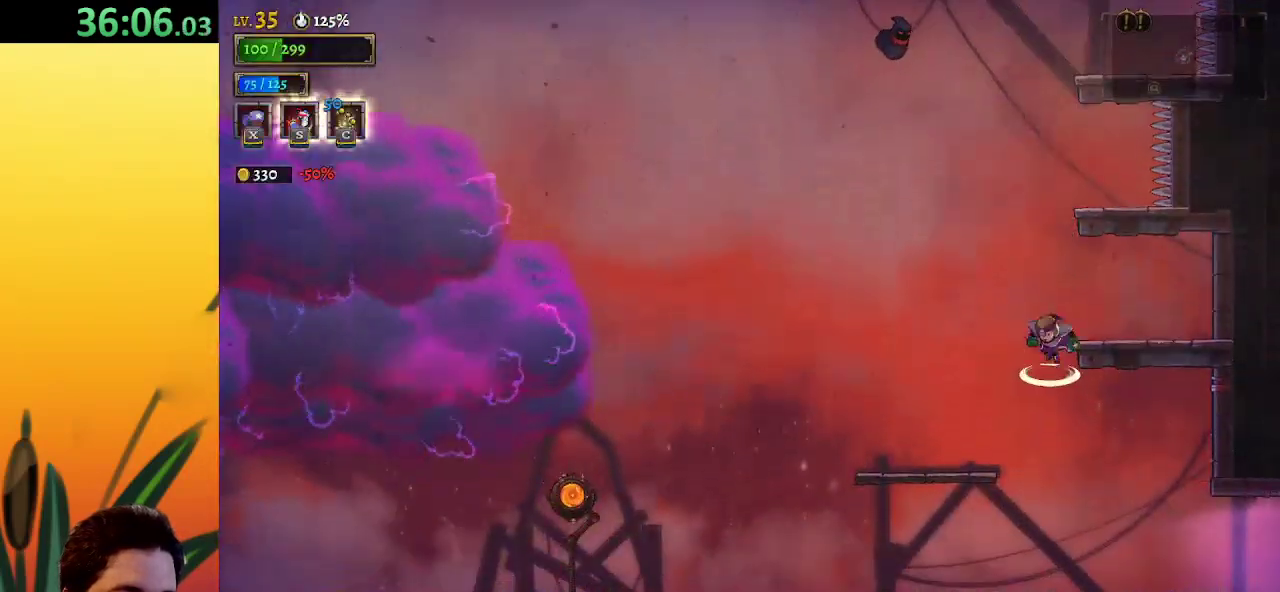
{"keys": ["right"], "events": [[150, "z", "up"], [400, "right", "down"]]}
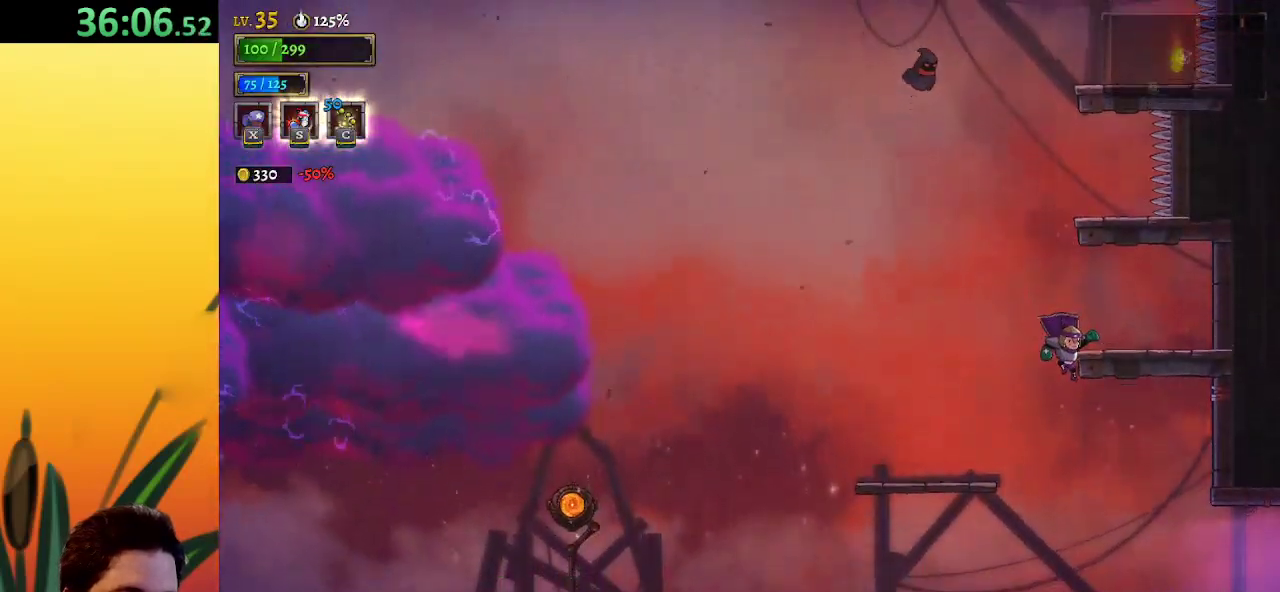
{"keys": ["d", "right"], "events": [[467, "d", "down"]]}
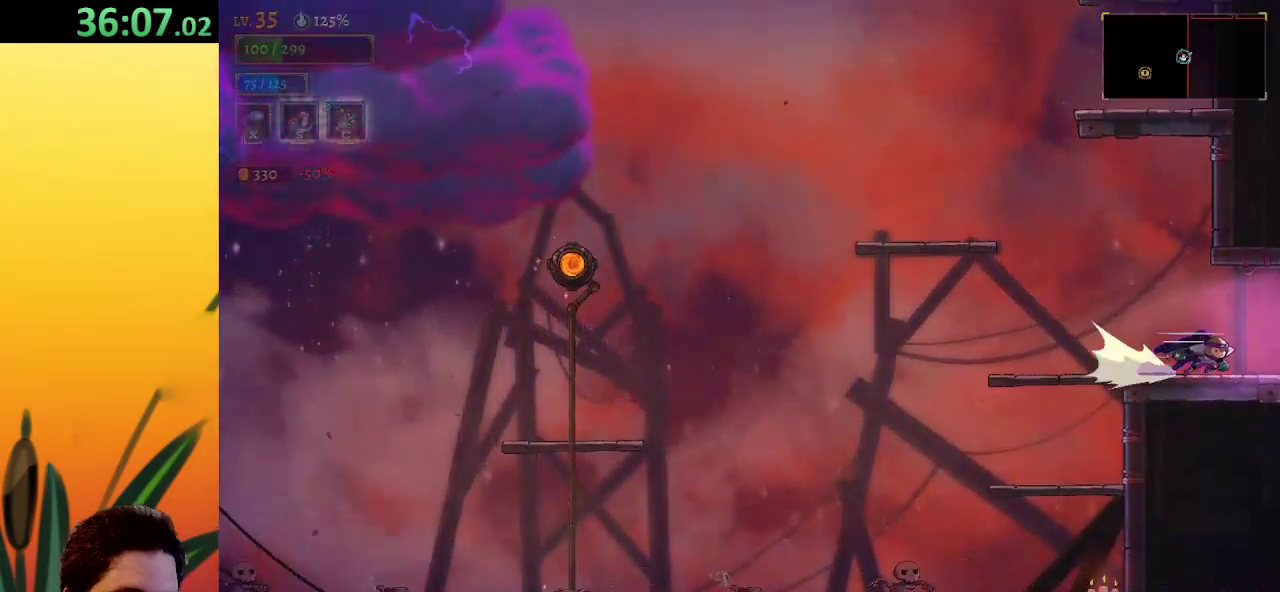
{"keys": [], "events": [[200, "d", "up"], [333, "right", "up"]]}
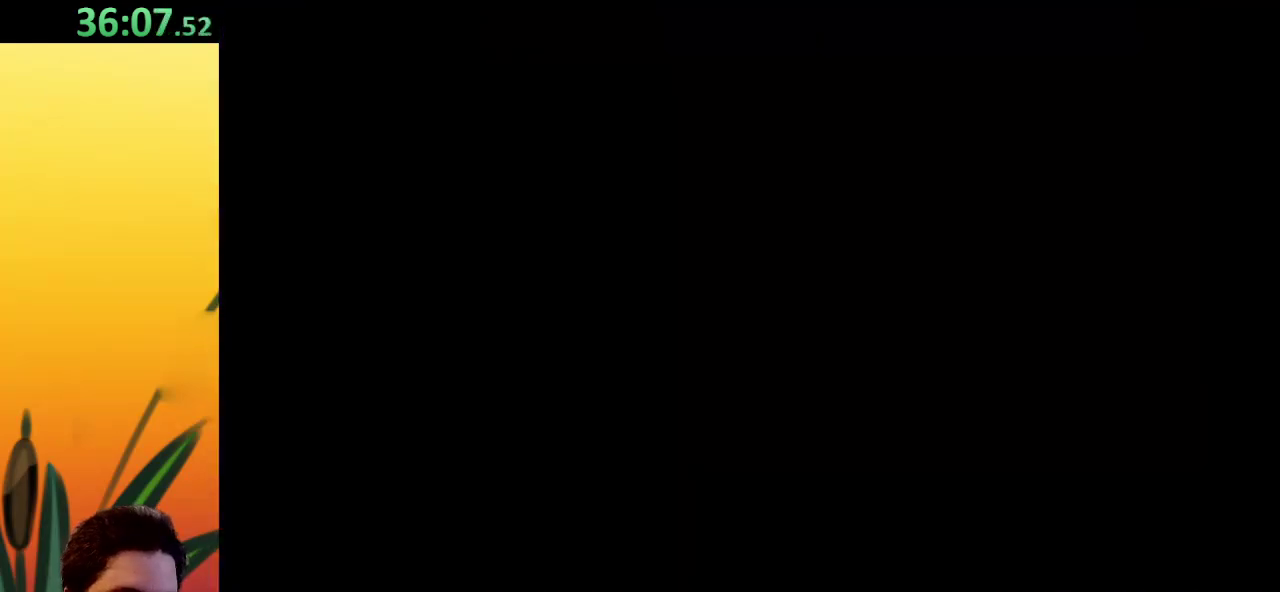
{"keys": [], "events": []}
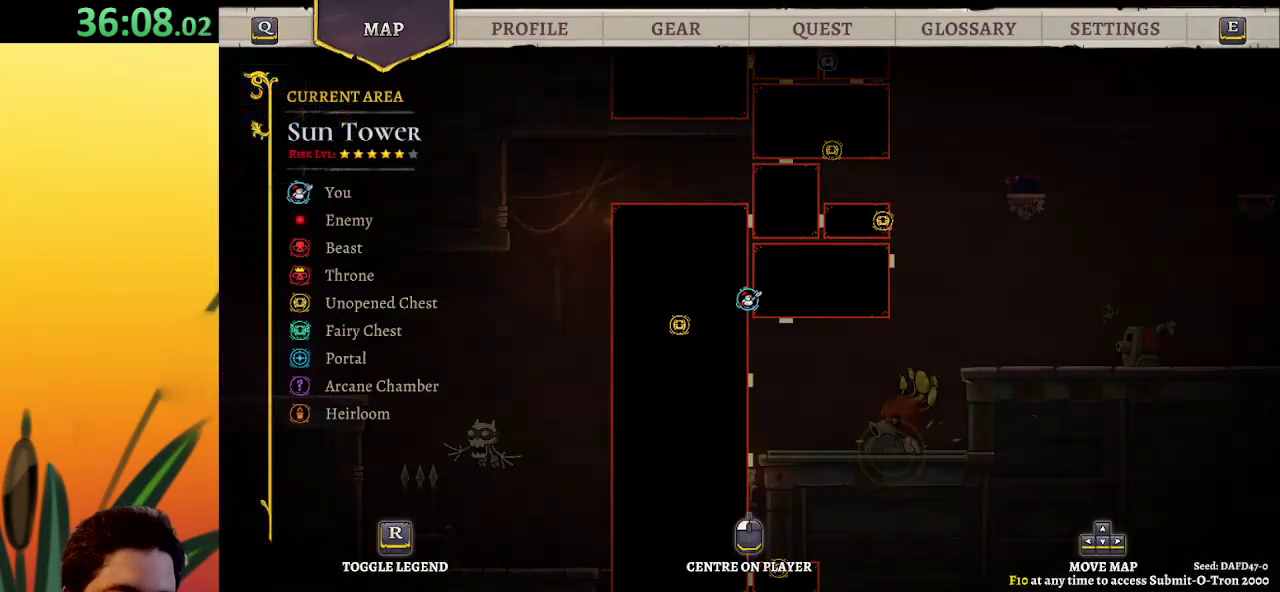
{"keys": ["right"], "events": [[317, "right", "down"]]}
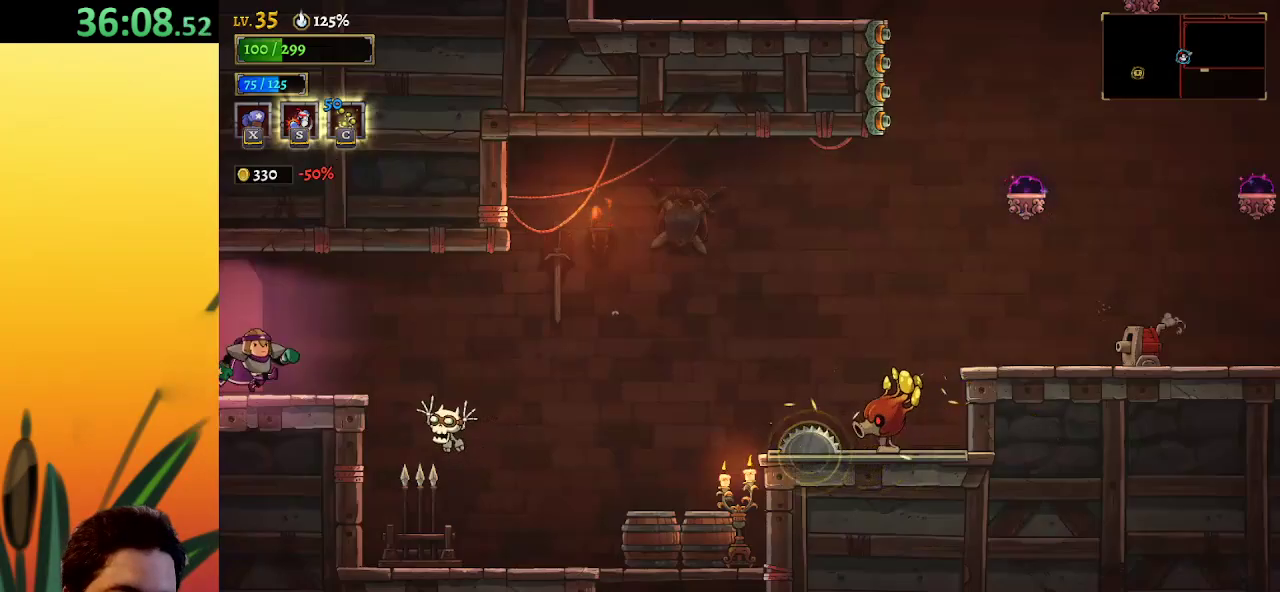
{"keys": ["d", "right"], "events": [[50, "z", "down"], [283, "d", "down"], [333, "z", "up"]]}
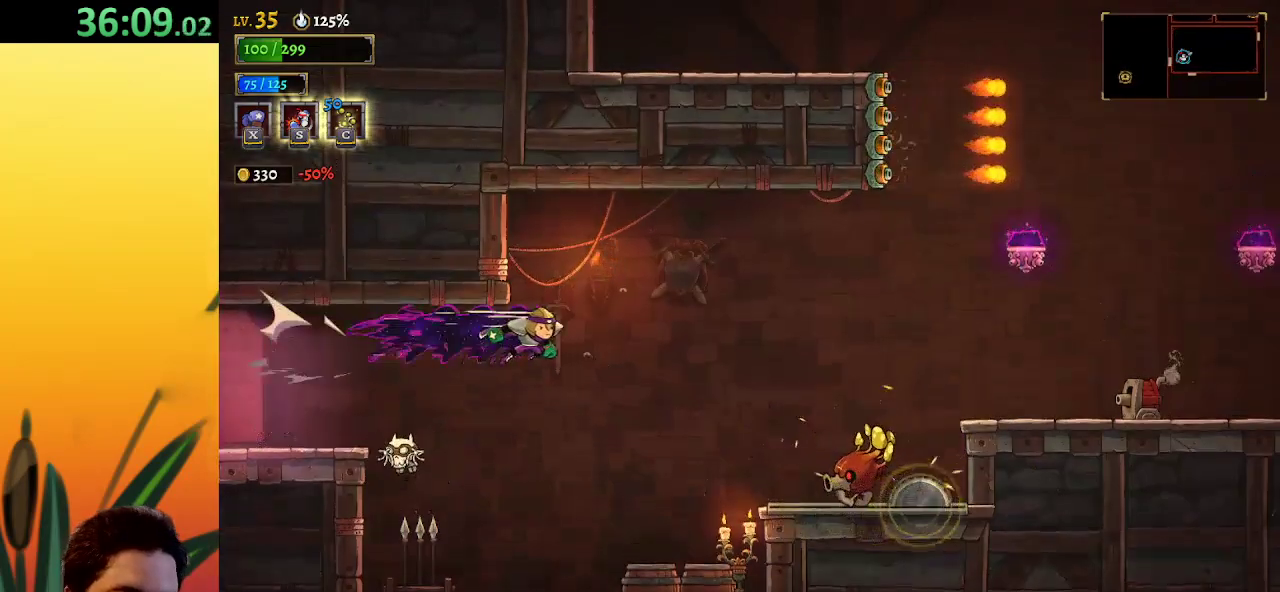
{"keys": ["down", "right"], "events": [[217, "d", "up"], [500, "down", "down"]]}
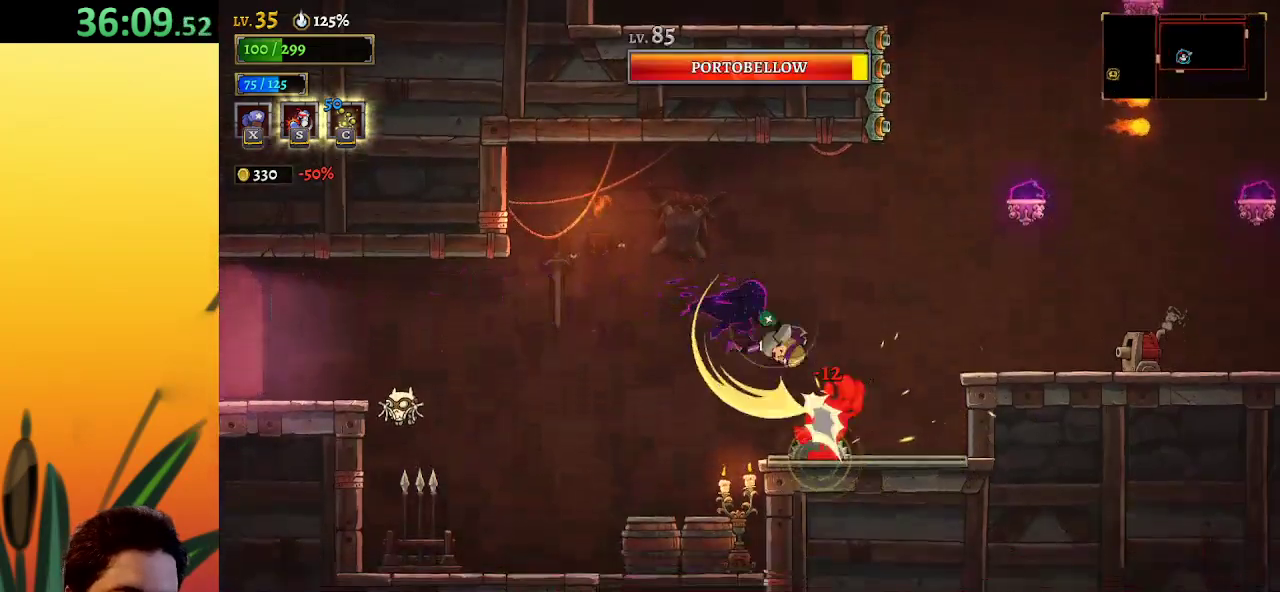
{"keys": ["d", "right"], "events": [[317, "down", "up"], [500, "d", "down"]]}
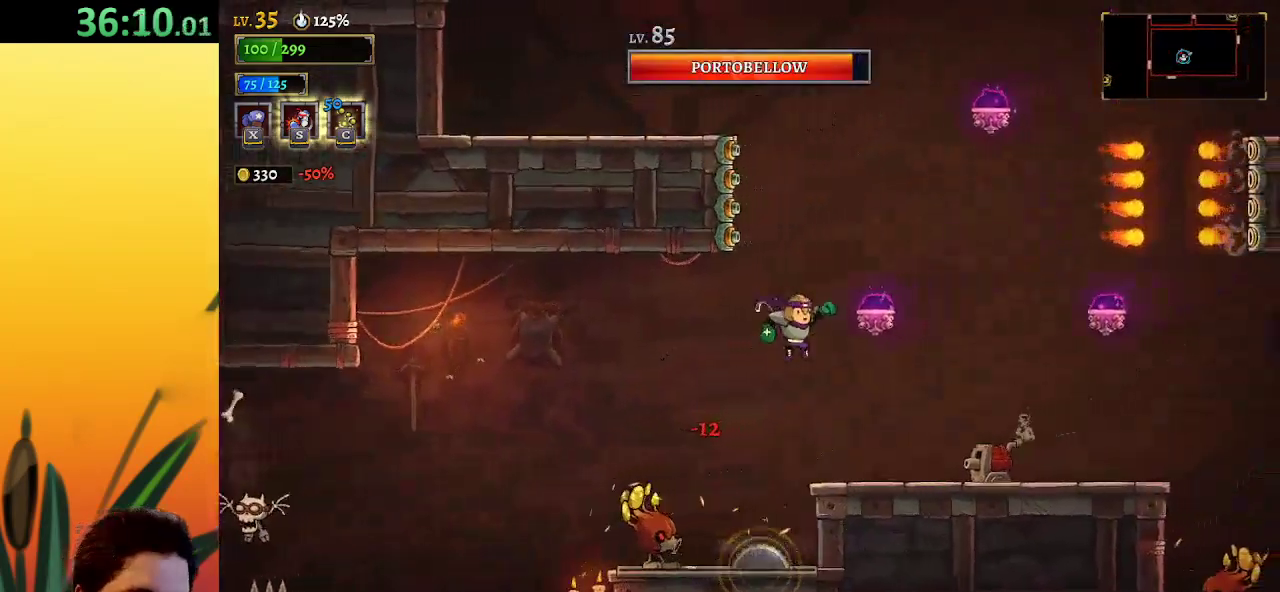
{"keys": ["right"], "events": [[183, "d", "up"]]}
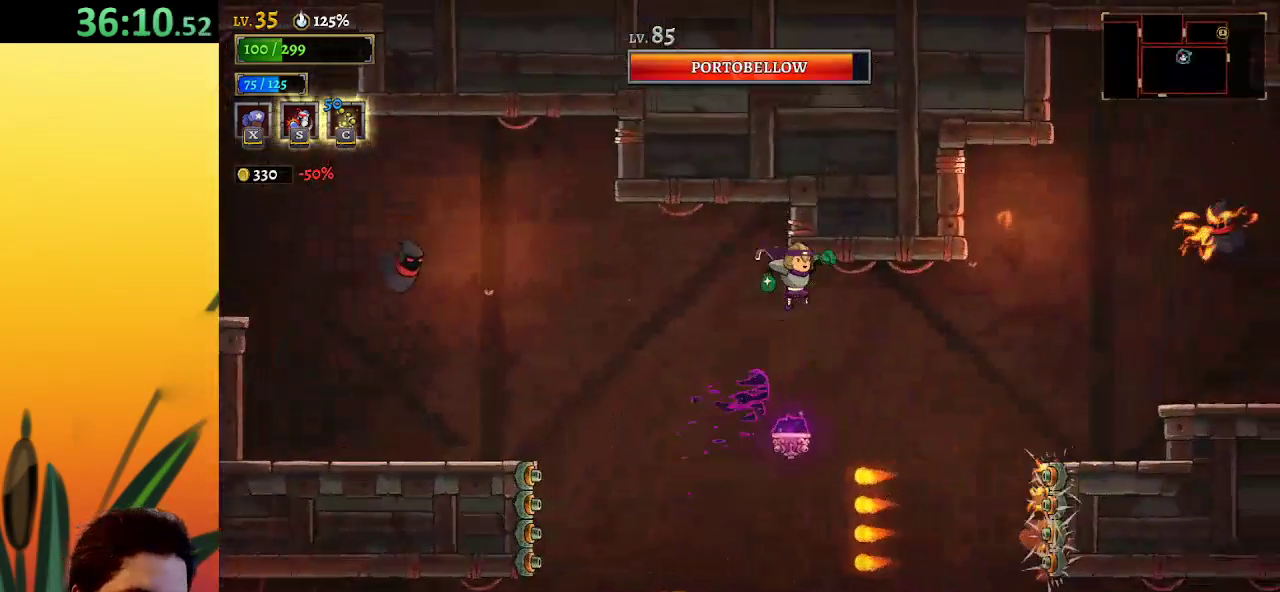
{"keys": ["right"], "events": [[117, "d", "down"], [433, "d", "up"]]}
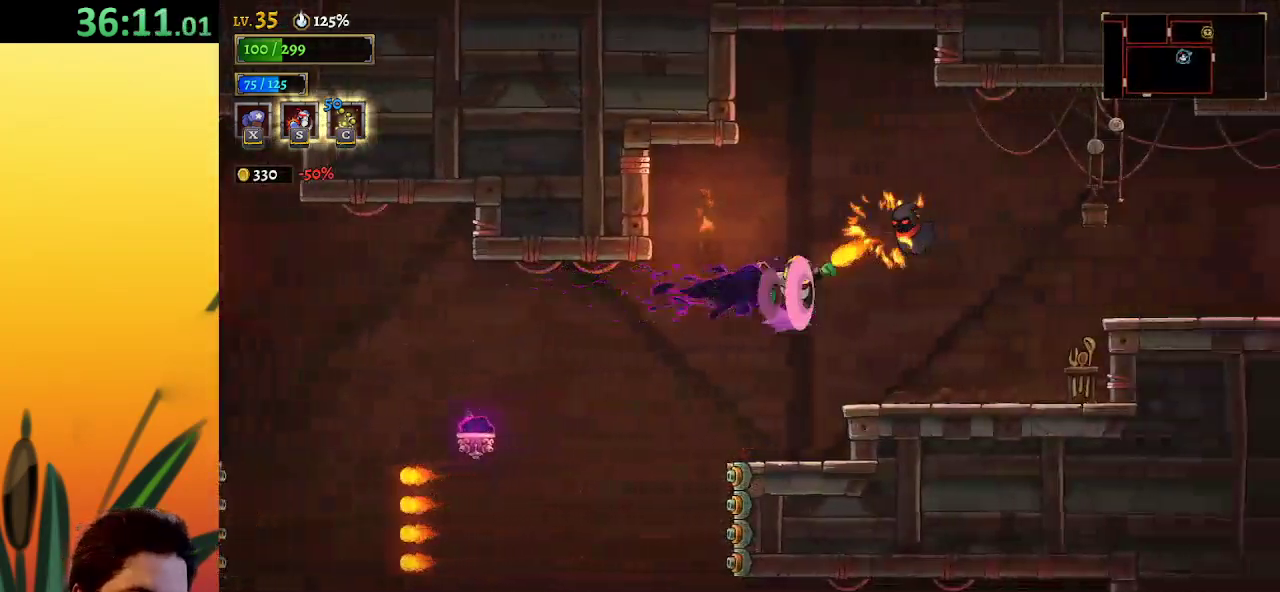
{"keys": ["right", "z"], "events": [[500, "z", "down"]]}
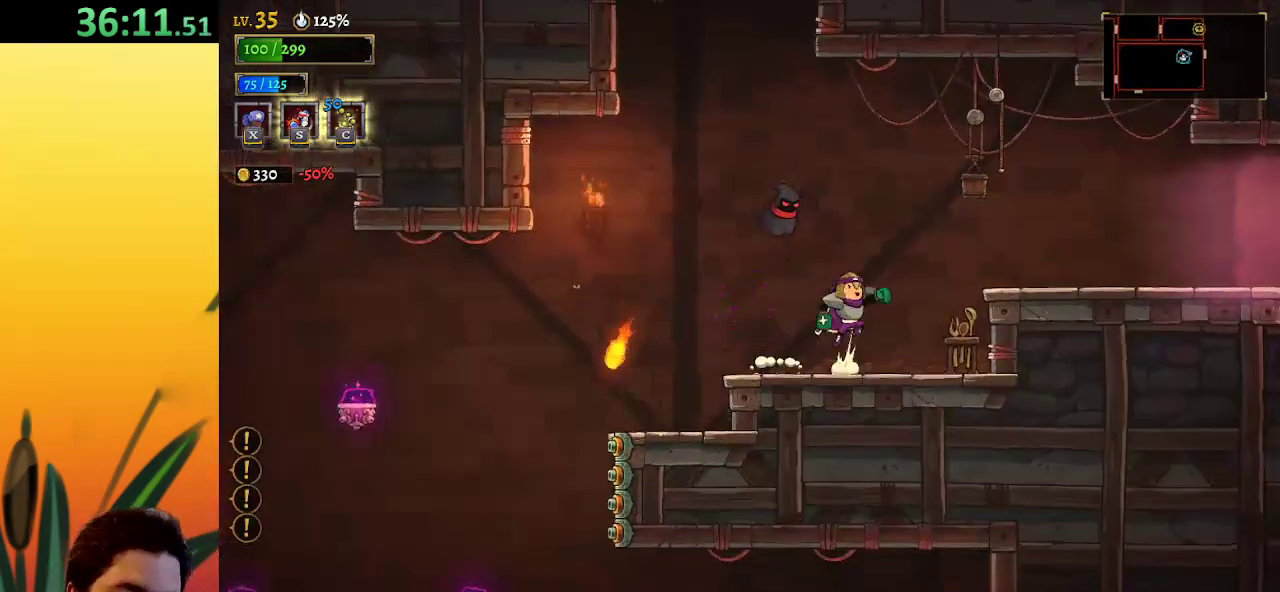
{"keys": ["d", "right"], "events": [[150, "d", "down"], [183, "z", "up"]]}
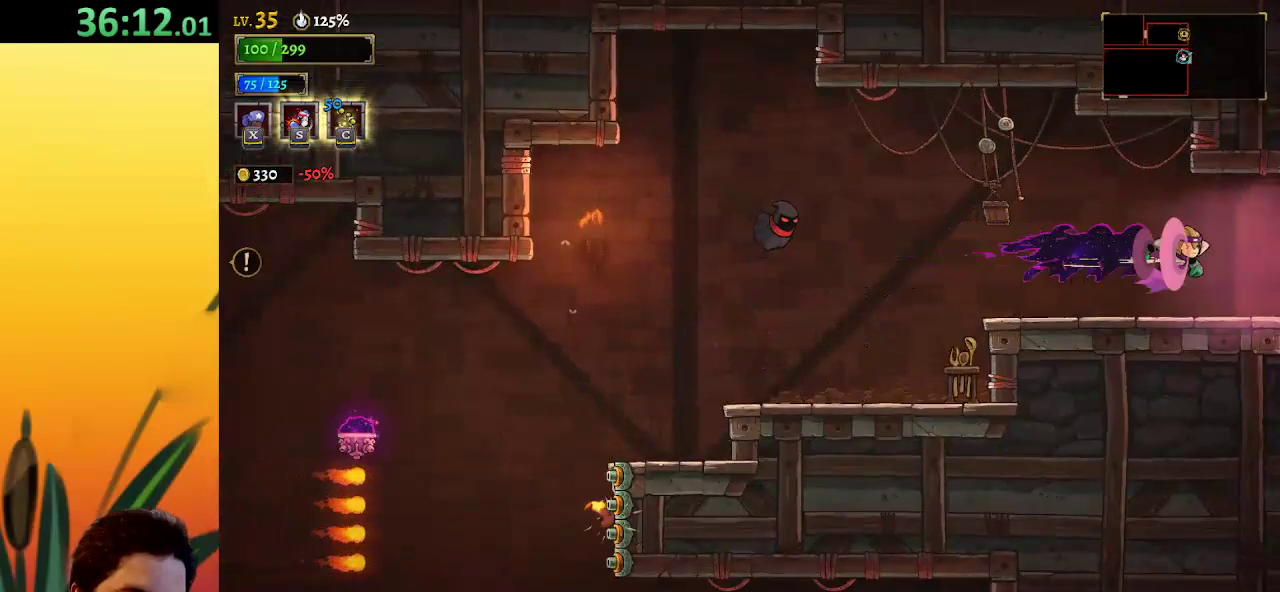
{"keys": ["right"], "events": [[400, "d", "up"]]}
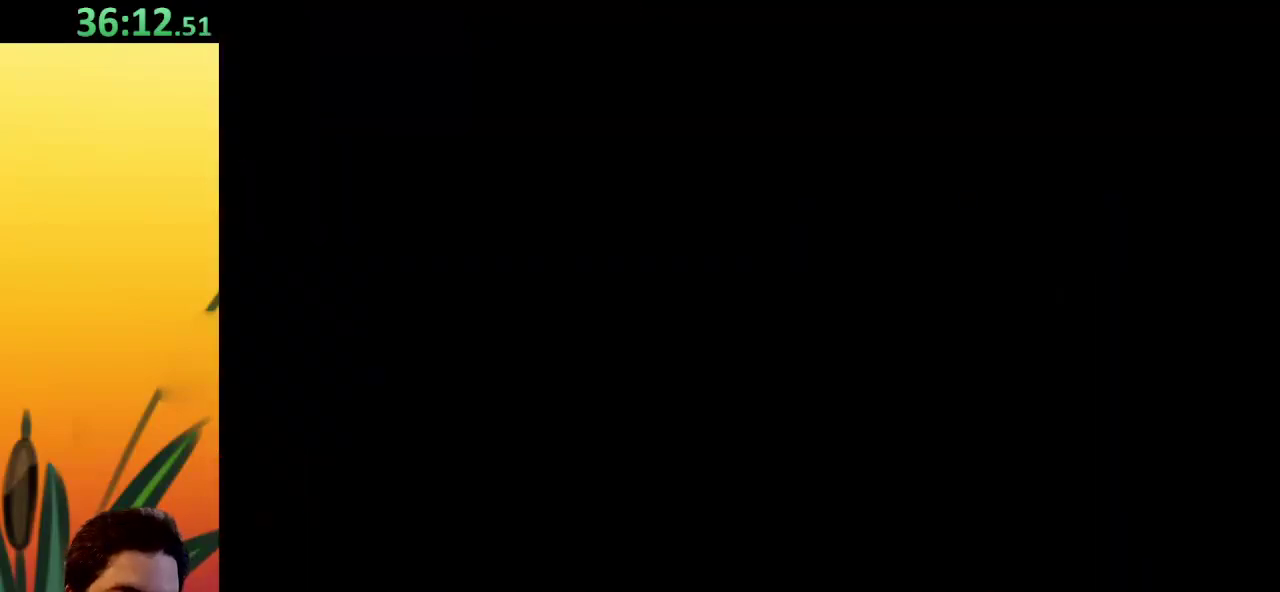
{"keys": [], "events": [[83, "right", "up"]]}
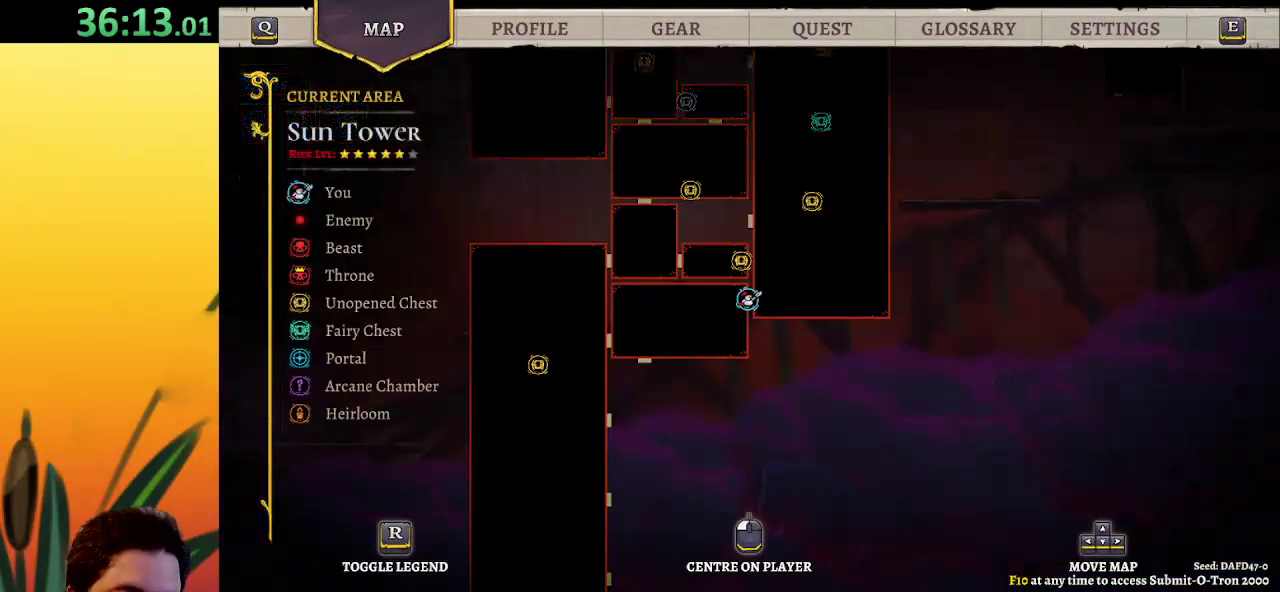
{"keys": [], "events": []}
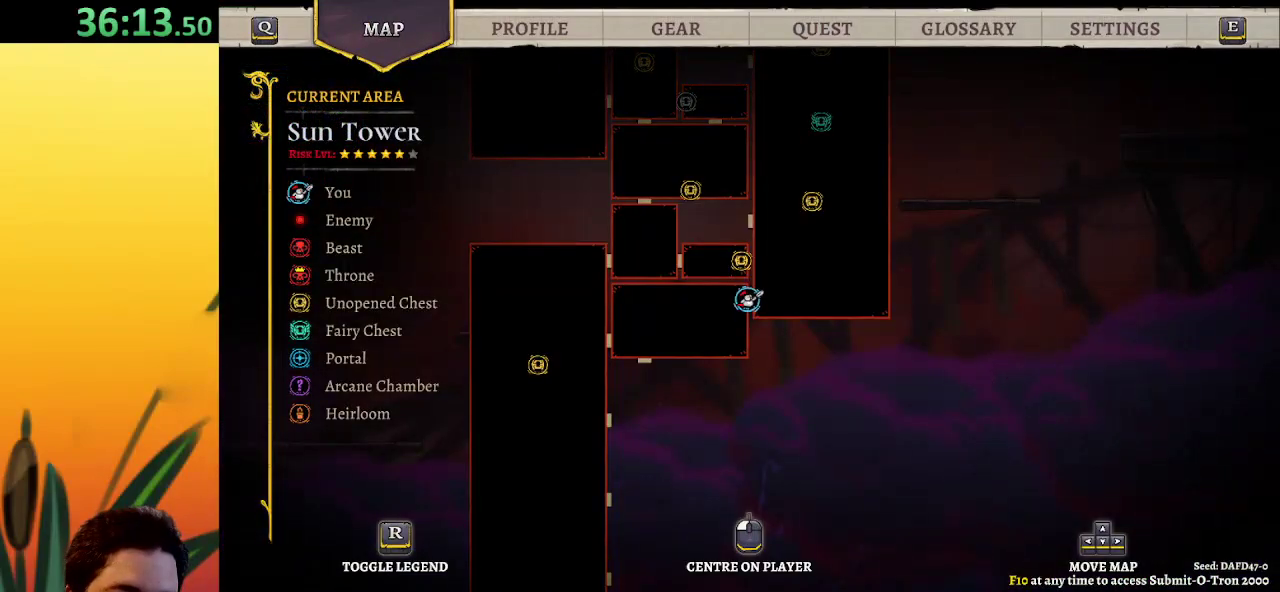
{"keys": ["up"], "events": [[133, "up", "down"]]}
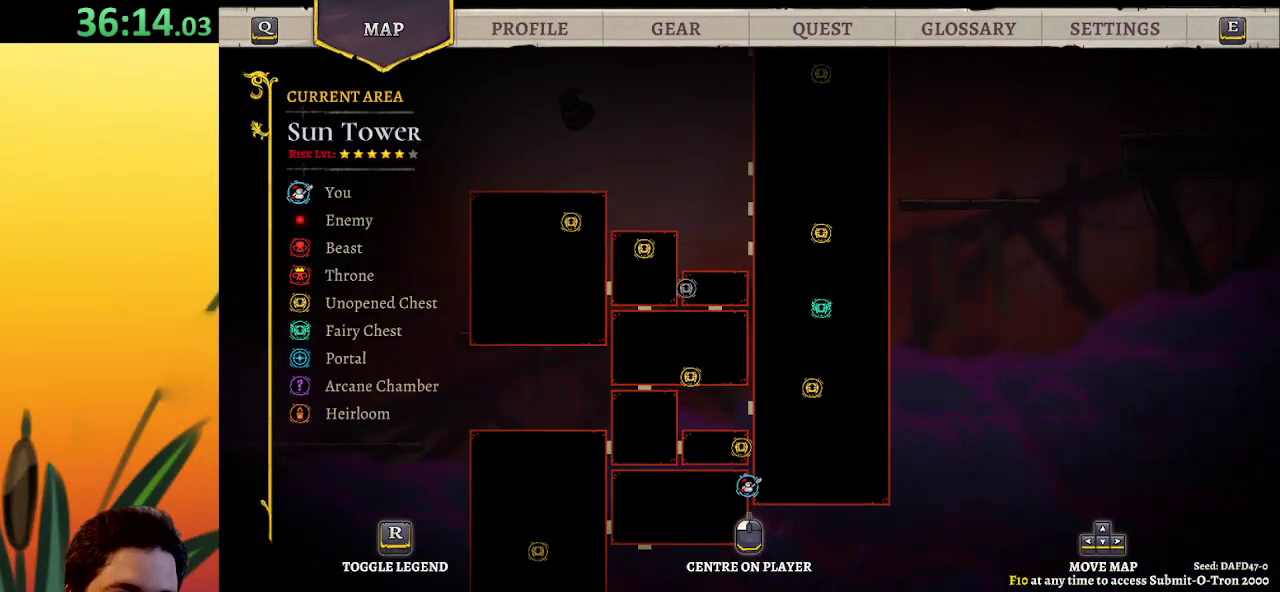
{"keys": ["up"], "events": []}
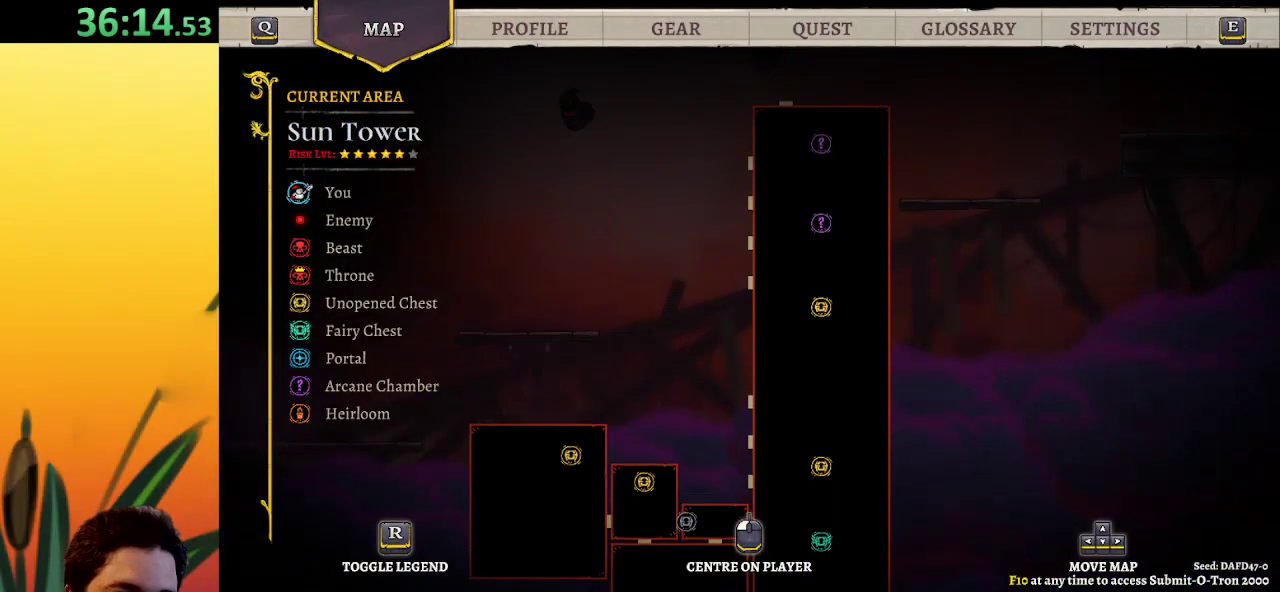
{"keys": ["right"], "events": [[300, "up", "up"], [433, "right", "down"]]}
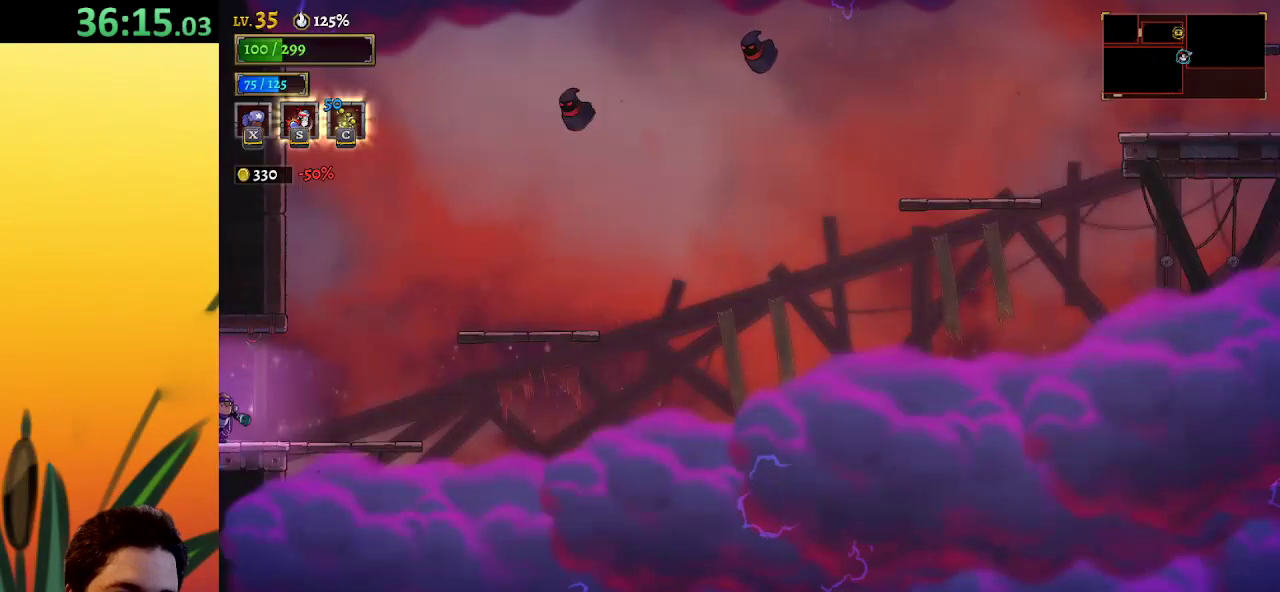
{"keys": ["right", "z"], "events": [[417, "z", "down"]]}
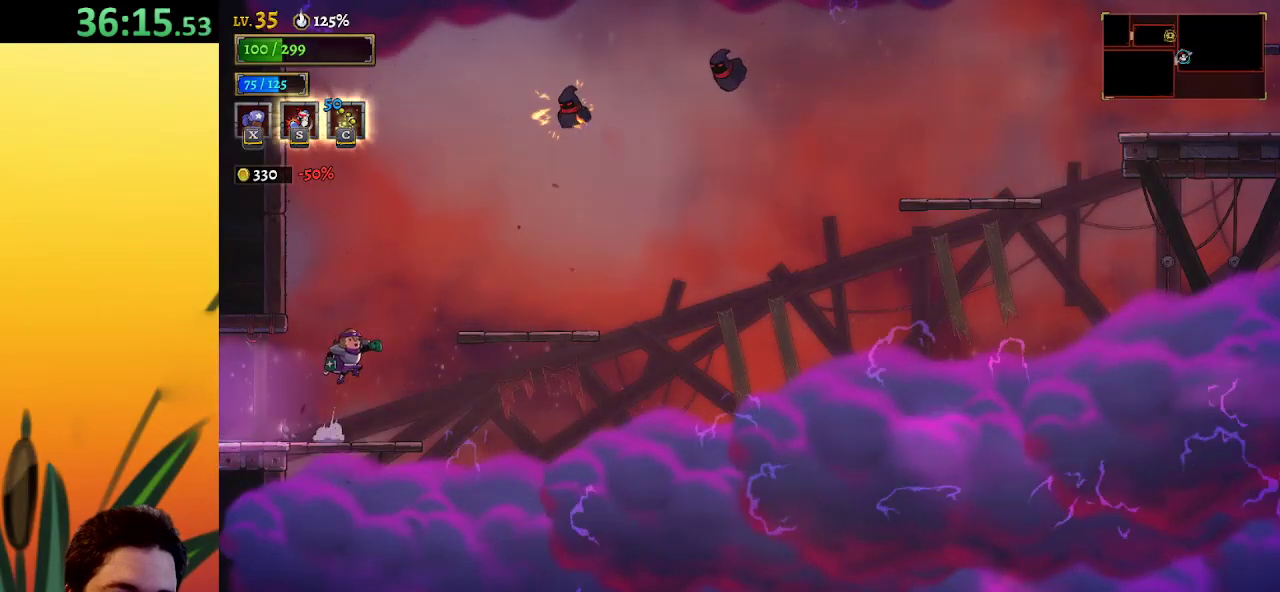
{"keys": ["right"], "events": [[383, "z", "up"]]}
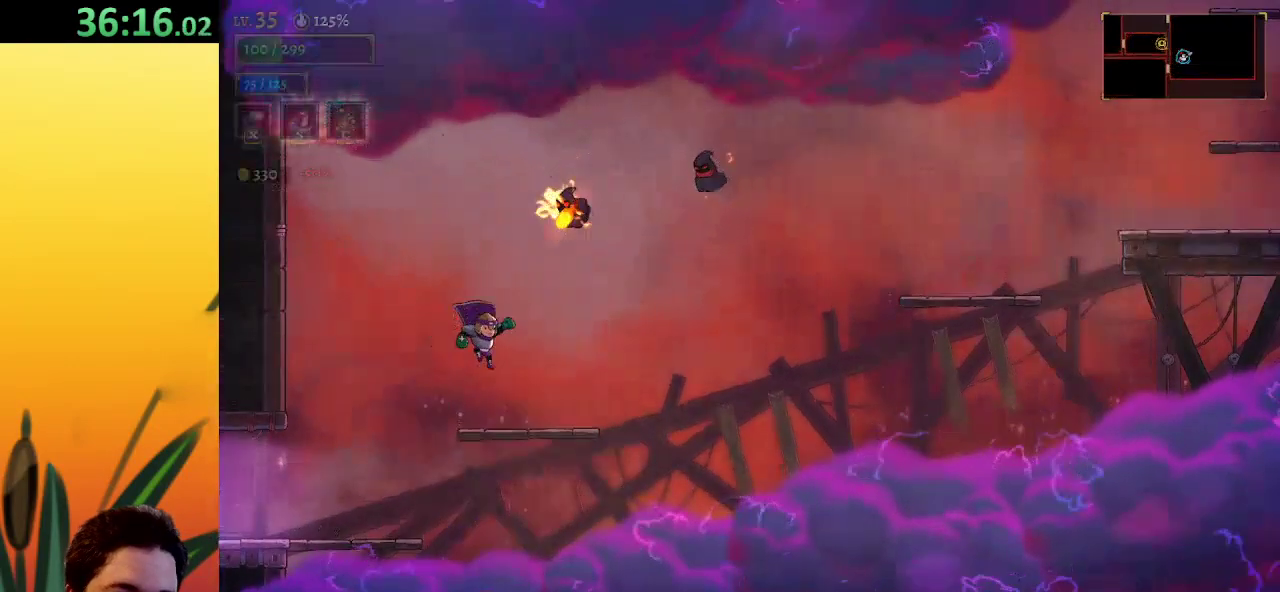
{"keys": ["right", "z"], "events": [[500, "z", "down"]]}
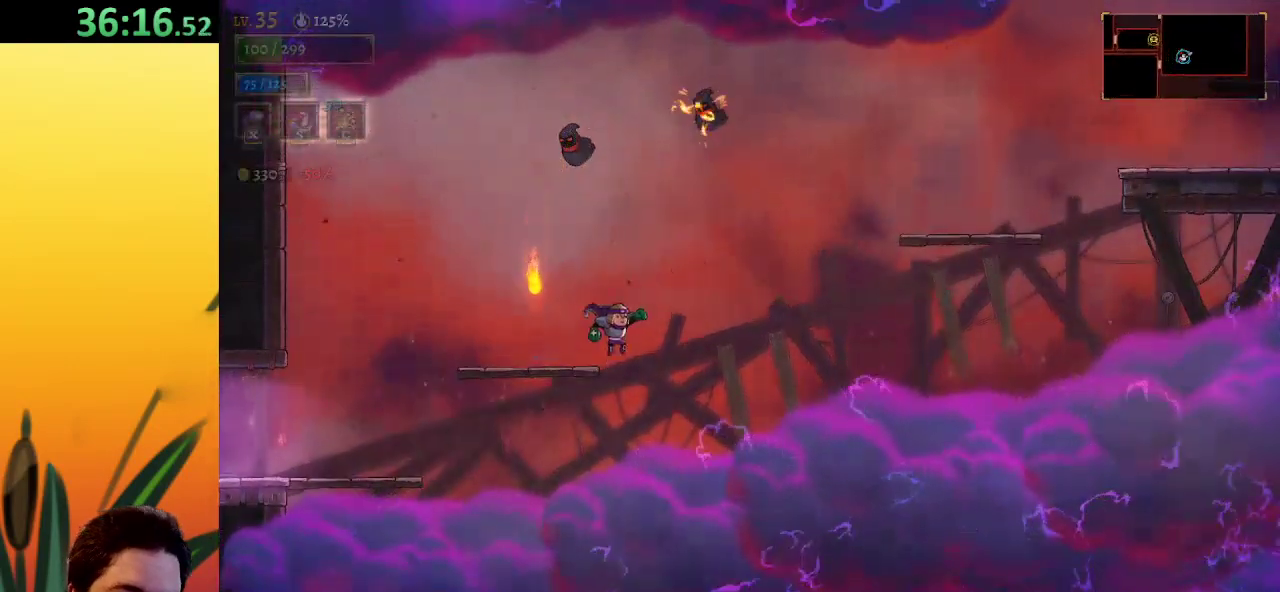
{"keys": ["right"], "events": [[133, "d", "down"], [183, "z", "up"], [467, "d", "up"]]}
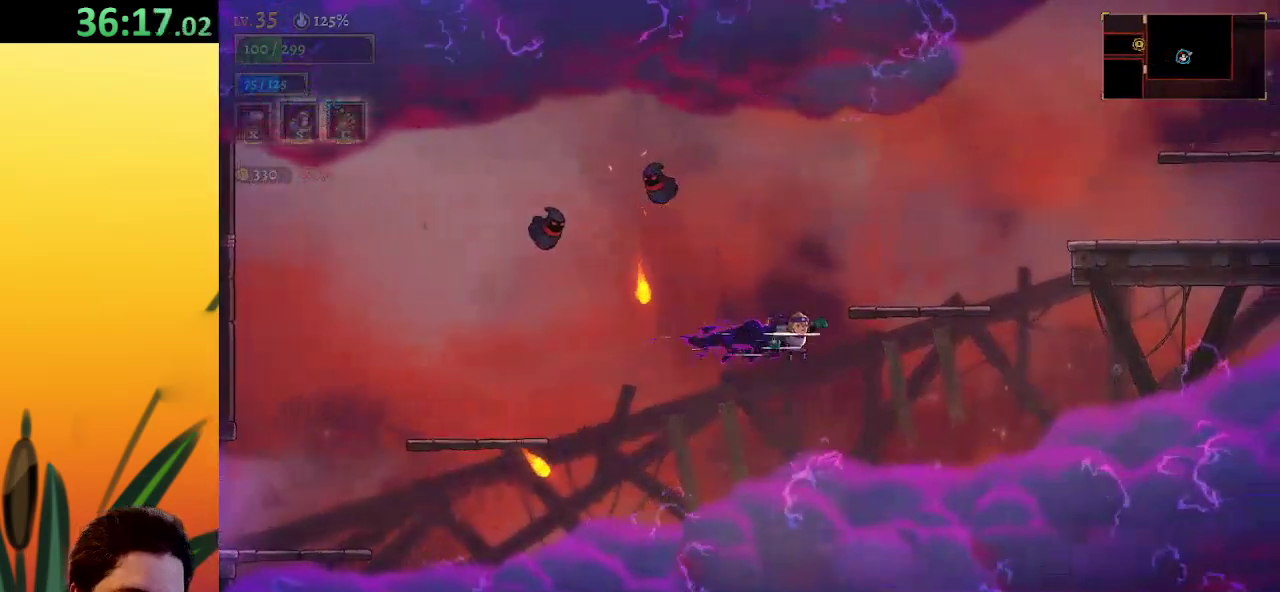
{"keys": ["right"], "events": [[50, "z", "down"], [283, "z", "up"]]}
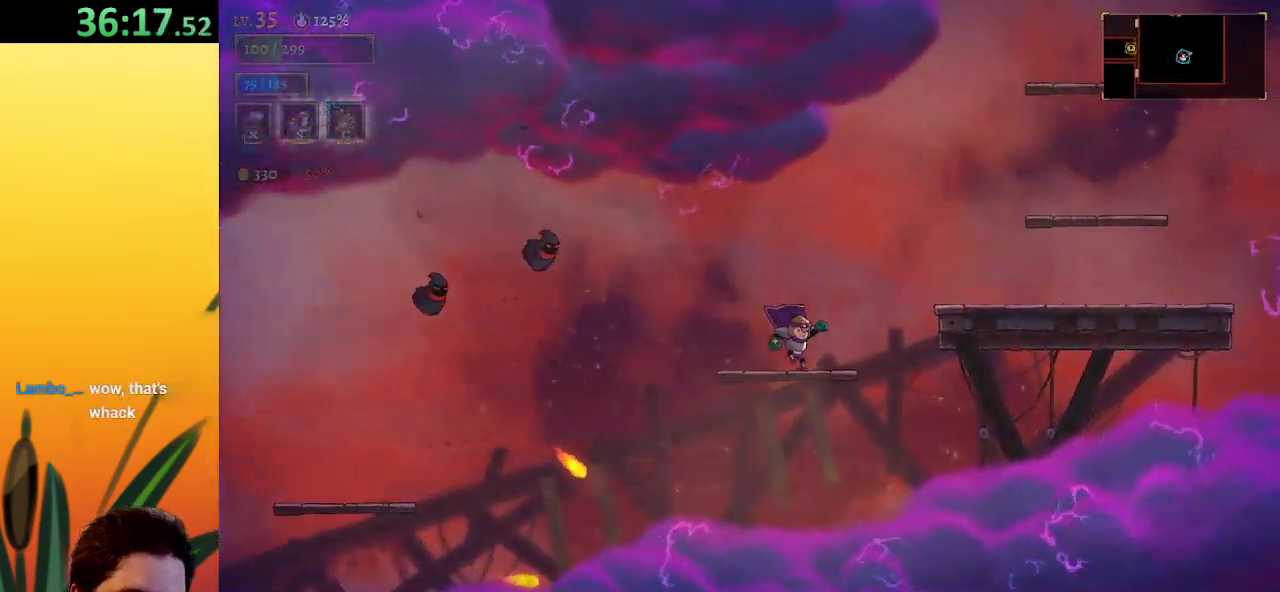
{"keys": ["right"], "events": [[117, "z", "down"], [300, "z", "up"]]}